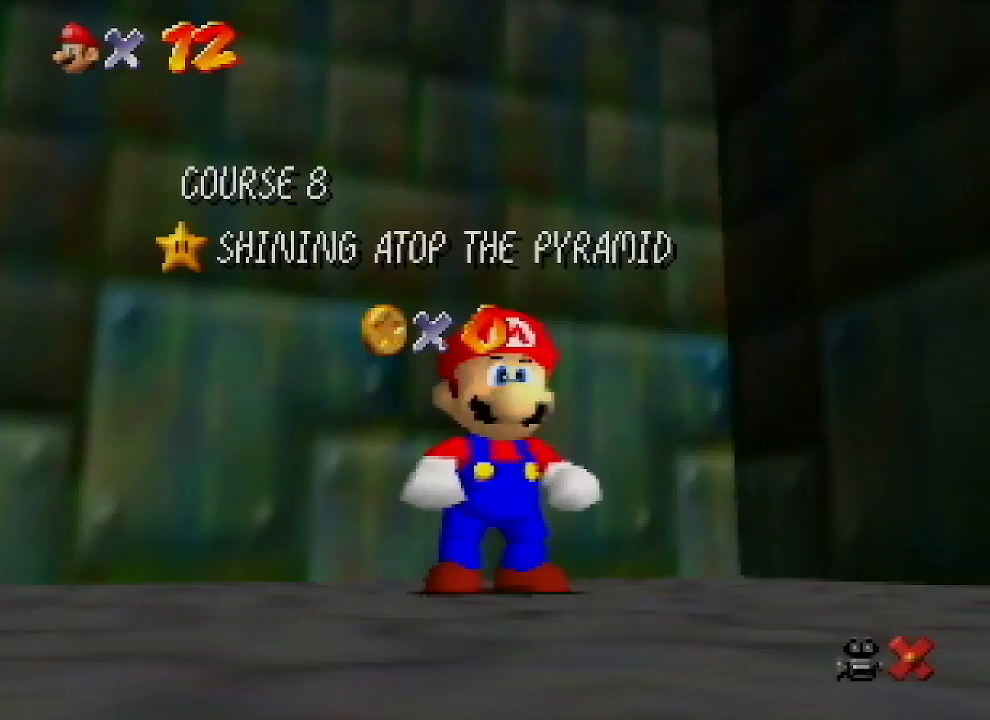
Gameplay with a controller (Nintendo layout); each line is a JSON object with the inputs held at the frame after it. "events" lists button and stick changes between this image and that frame as [ms after this image, input, new state], when the widget could be followed in between. Not read: L1 L3 R1 R3.
{"buttons": [], "left_stick": "down", "events": [[333, "left_stick", "down"]]}
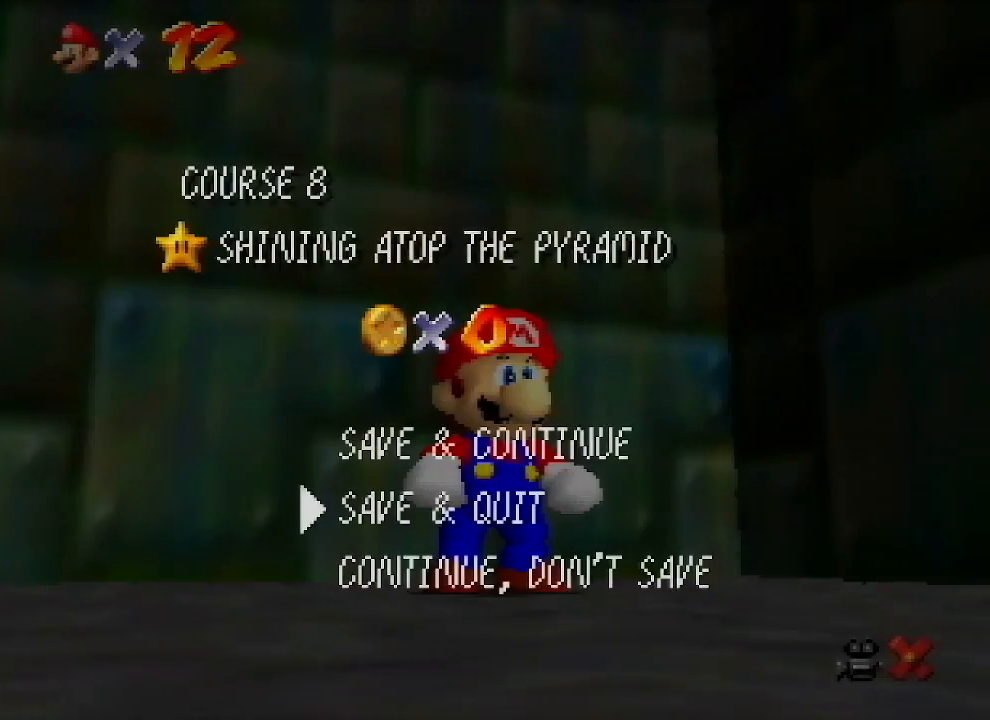
{"buttons": [], "left_stick": "down", "events": [[167, "A", "down"], [333, "A", "up"]]}
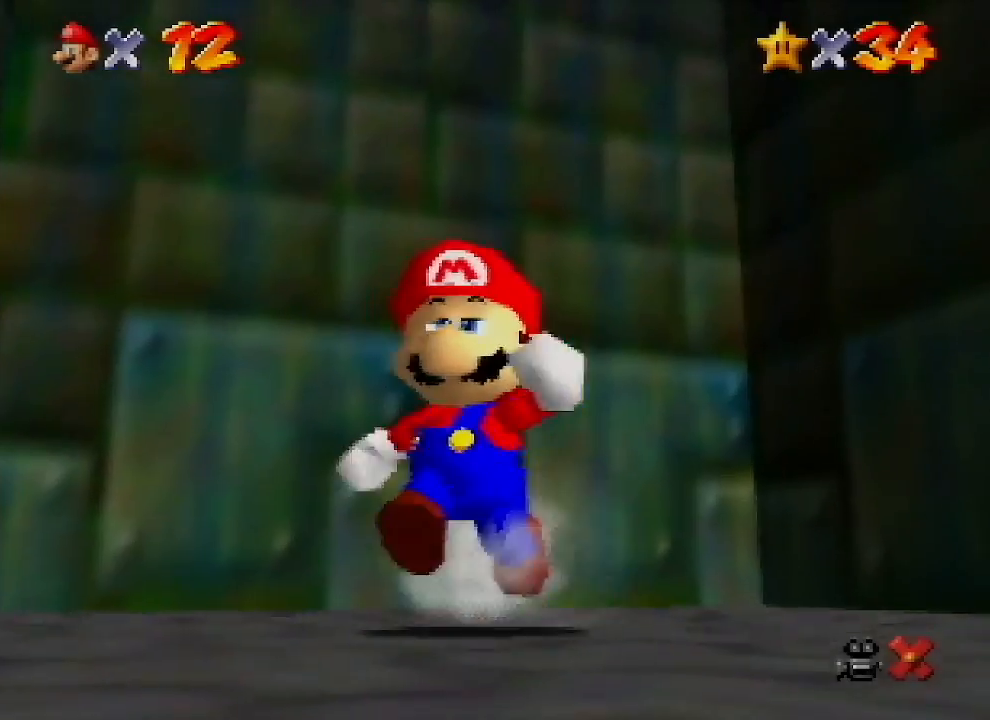
{"buttons": ["Z"], "left_stick": "down", "events": [[100, "Z", "down"], [167, "A", "down"], [300, "A", "up"]]}
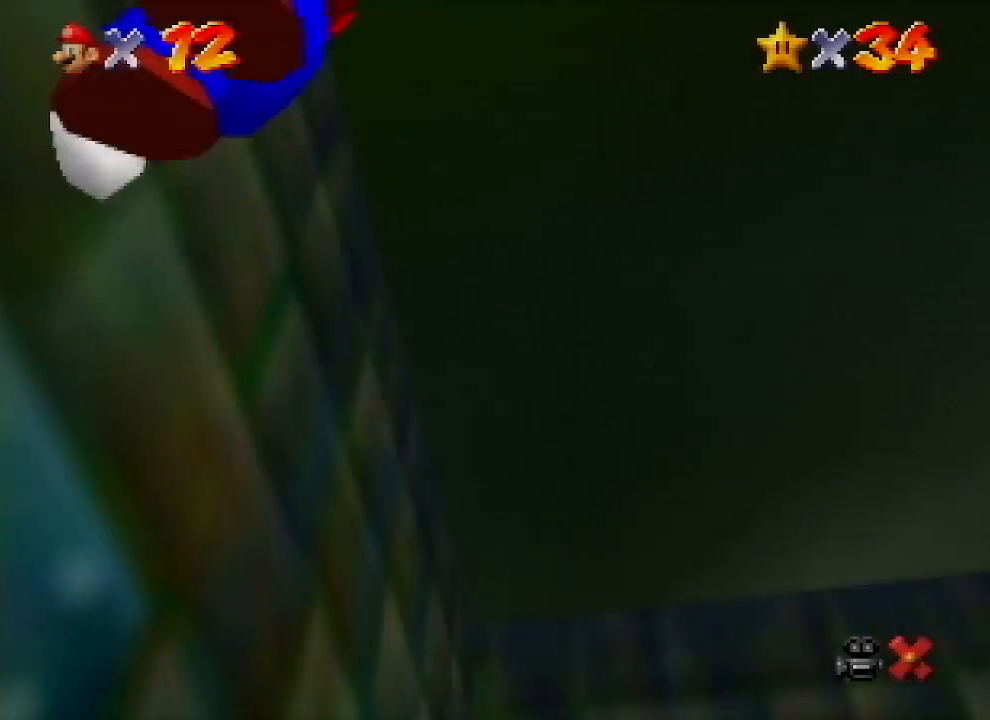
{"buttons": [], "left_stick": "up-left", "events": [[67, "left_stick", "down-left"], [100, "Z", "up"], [200, "left_stick", "left"], [300, "left_stick", "up-left"]]}
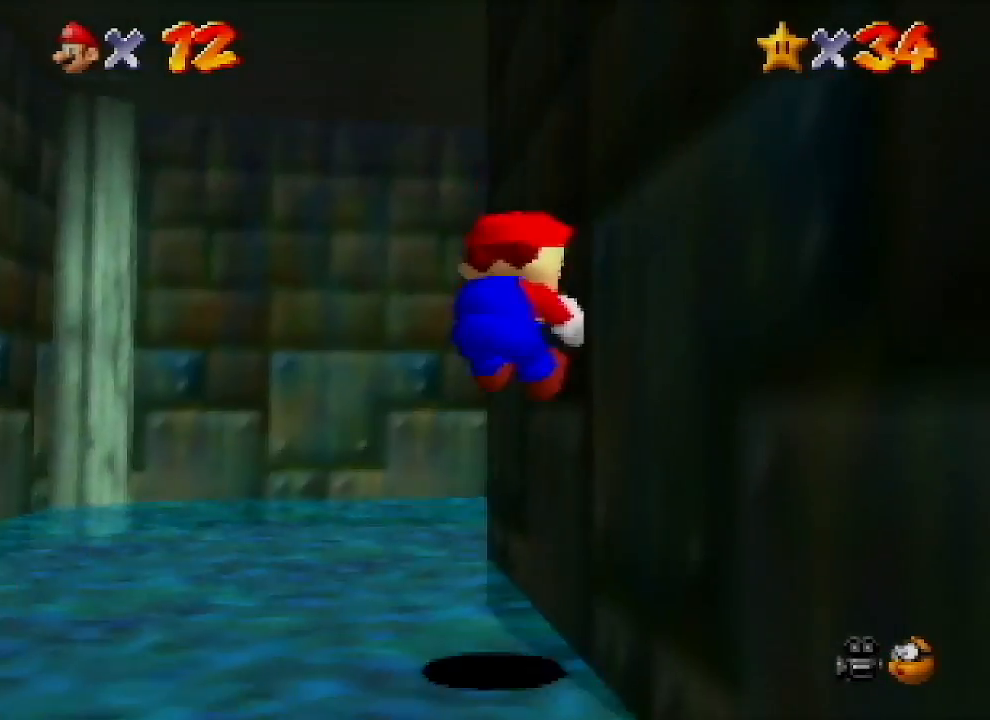
{"buttons": [], "left_stick": "up-left", "events": []}
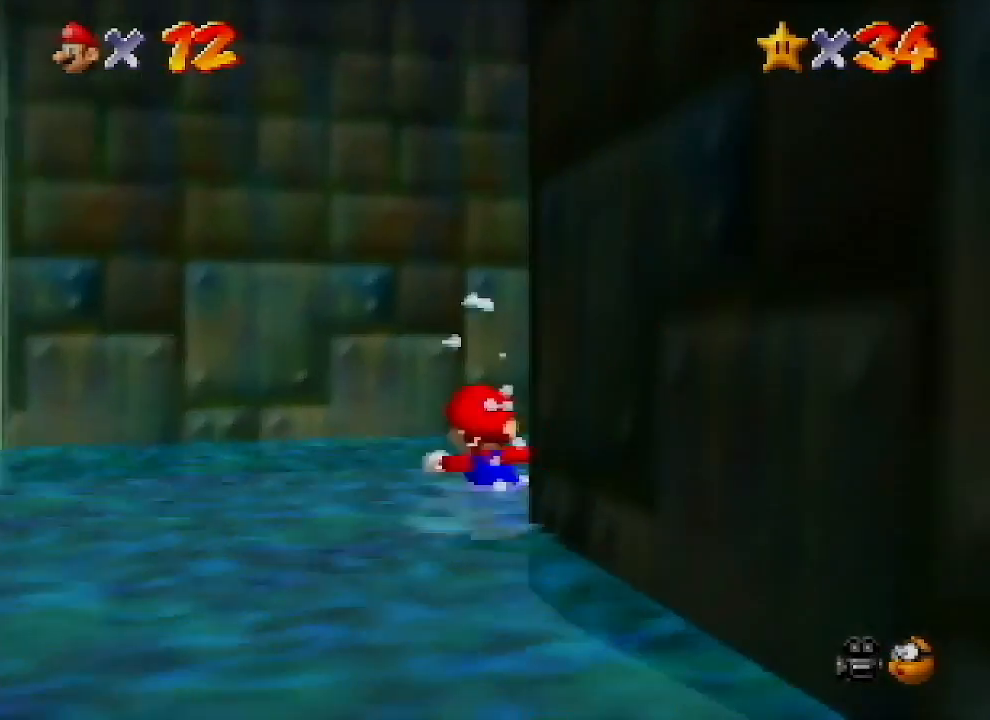
{"buttons": [], "left_stick": "up-right", "events": [[133, "left_stick", "up-right"], [400, "B", "down"], [467, "B", "up"]]}
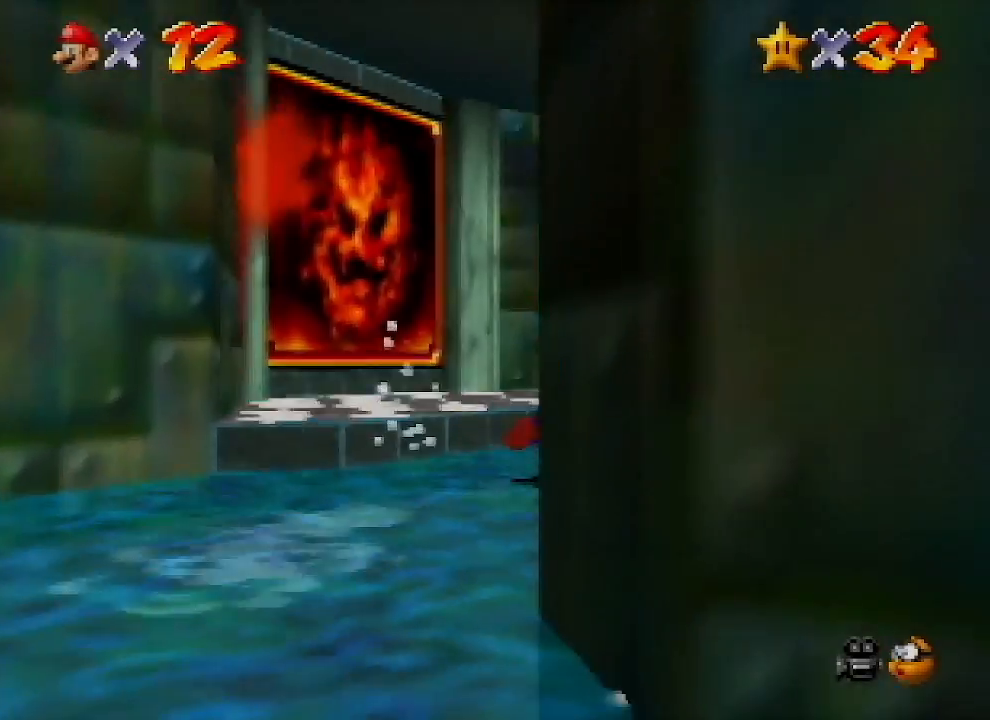
{"buttons": [], "left_stick": "up", "events": [[100, "left_stick", "up"], [167, "B", "down"], [200, "A", "down"], [200, "B", "up"], [367, "A", "up"]]}
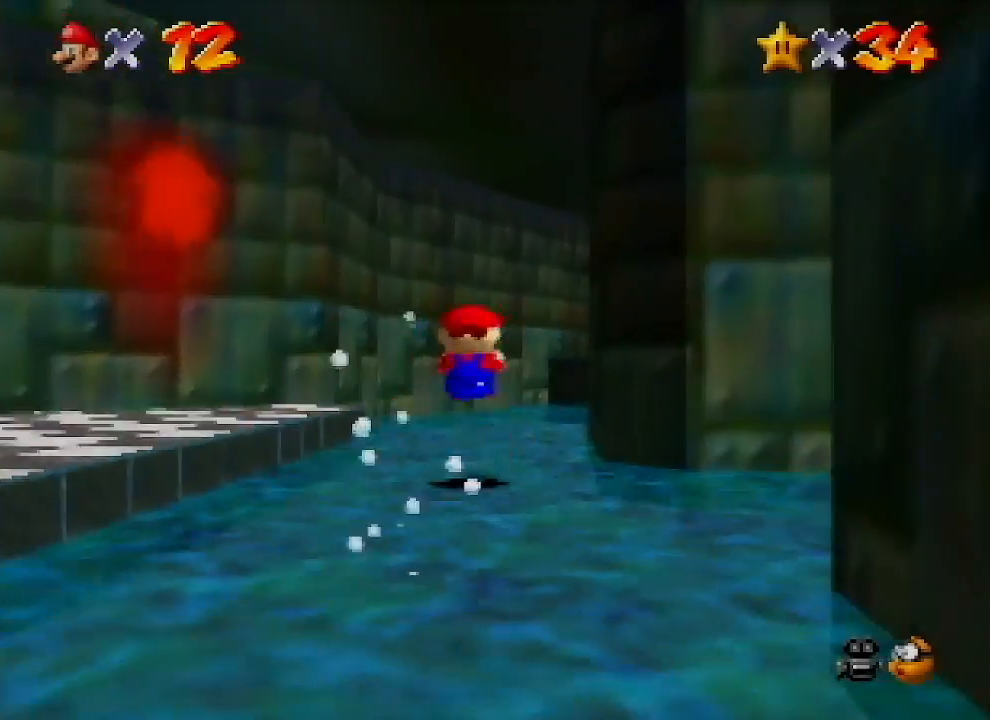
{"buttons": [], "left_stick": "up", "events": [[333, "B", "down"], [433, "B", "up"]]}
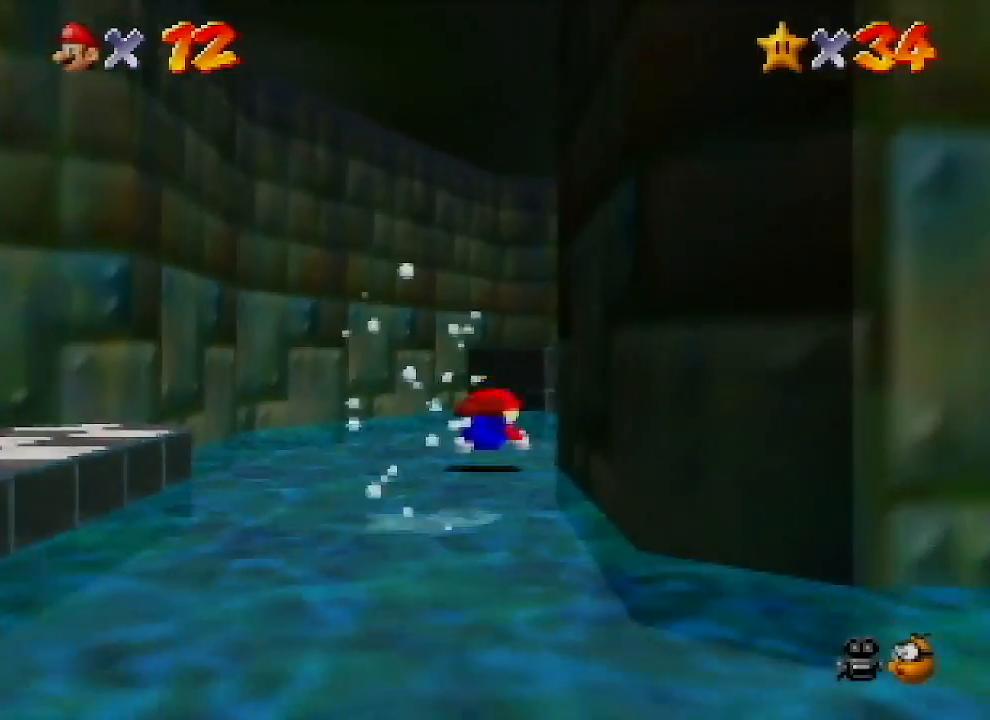
{"buttons": [], "left_stick": "up", "events": [[67, "left_stick", "up-right"], [133, "B", "down"], [167, "A", "down"], [167, "B", "up"], [300, "A", "up"], [467, "left_stick", "up"]]}
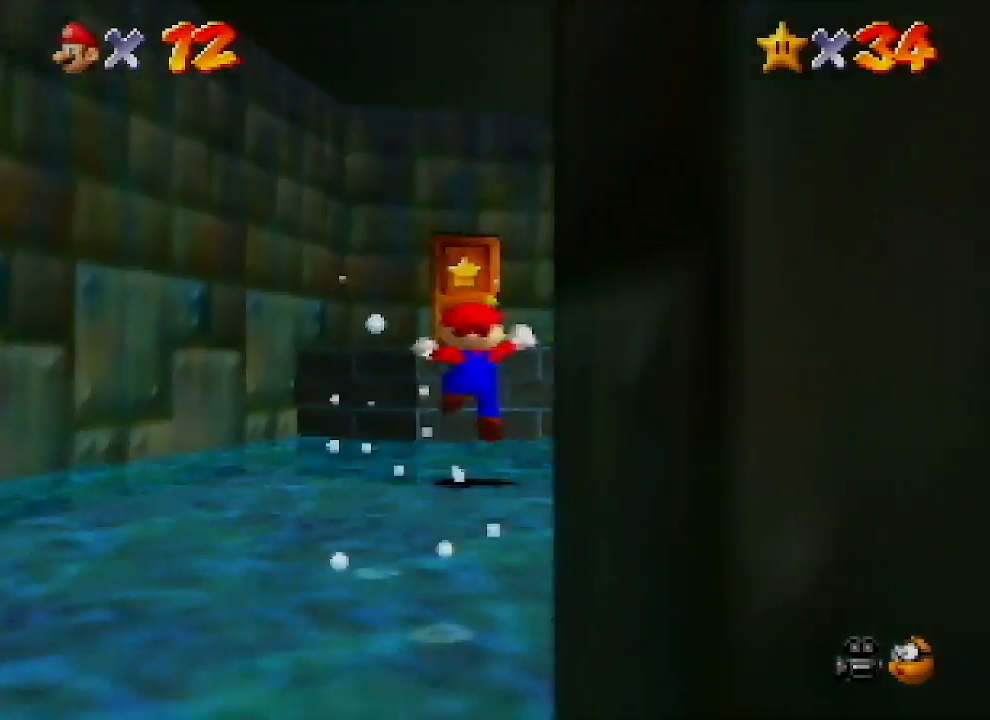
{"buttons": [], "left_stick": "up", "events": [[267, "A", "down"], [433, "A", "up"]]}
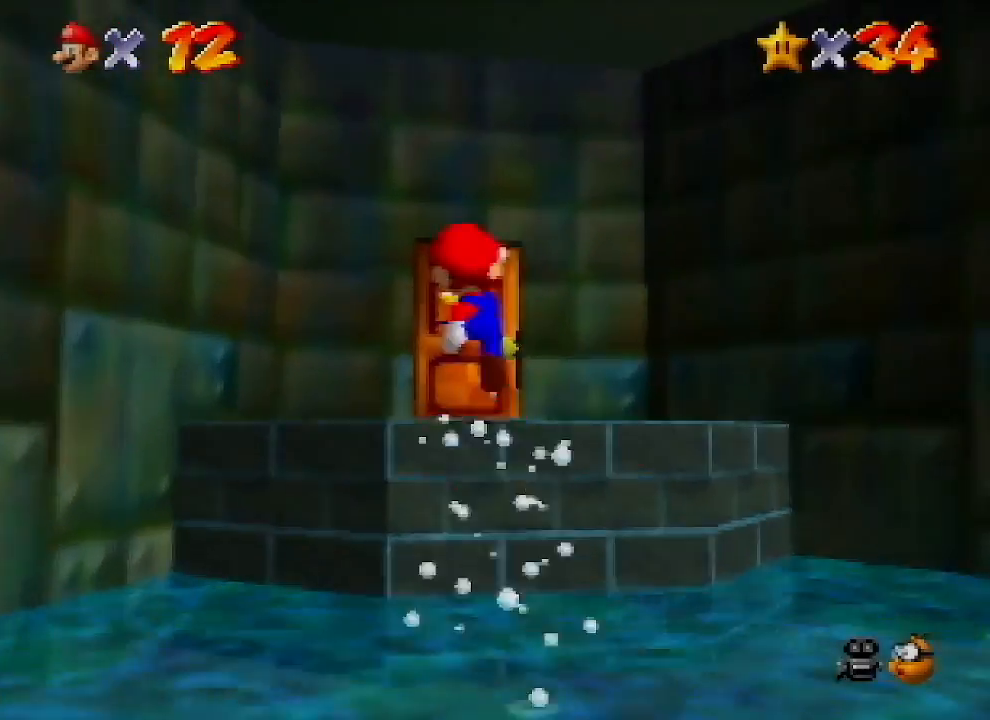
{"buttons": [], "left_stick": "up", "events": []}
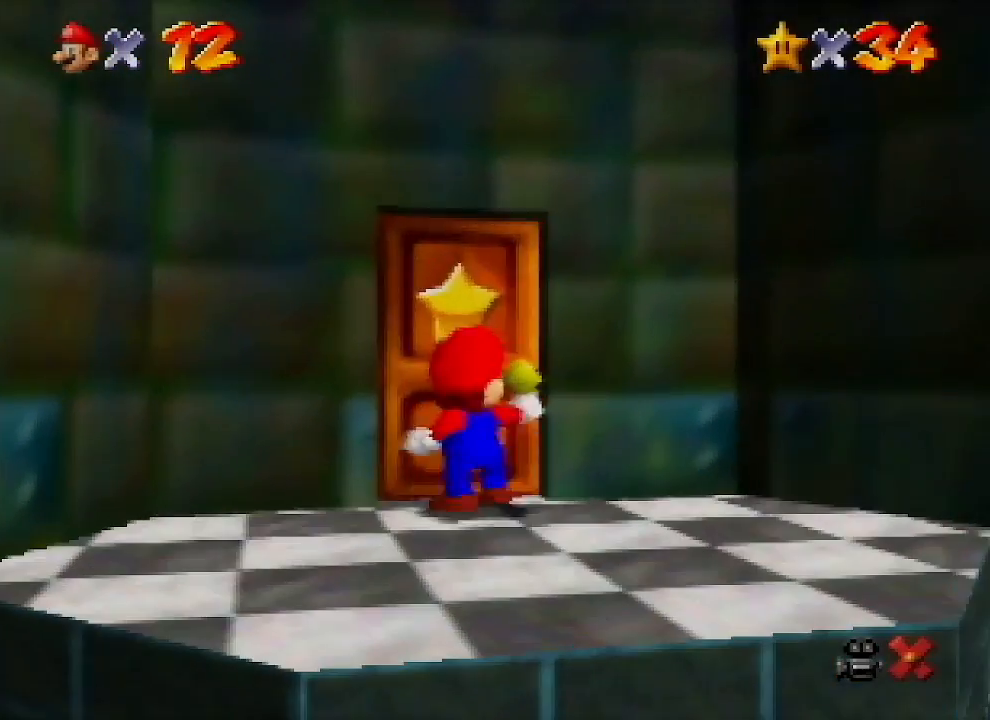
{"buttons": [], "left_stick": "center", "events": [[67, "left_stick", "center"]]}
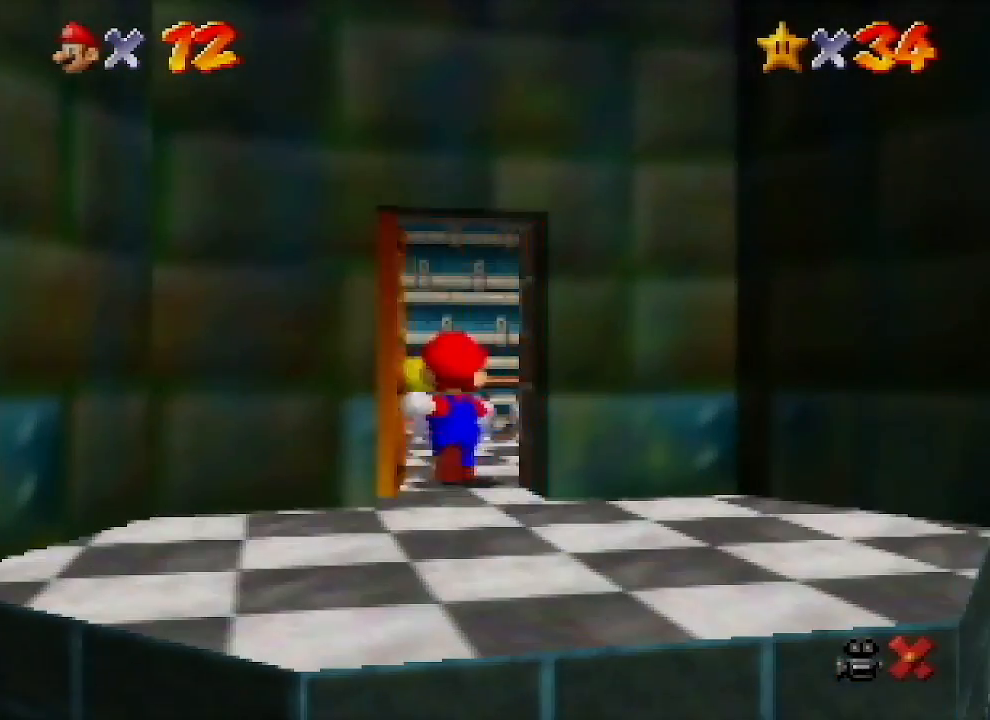
{"buttons": [], "left_stick": "up-right", "events": [[433, "left_stick", "up-right"]]}
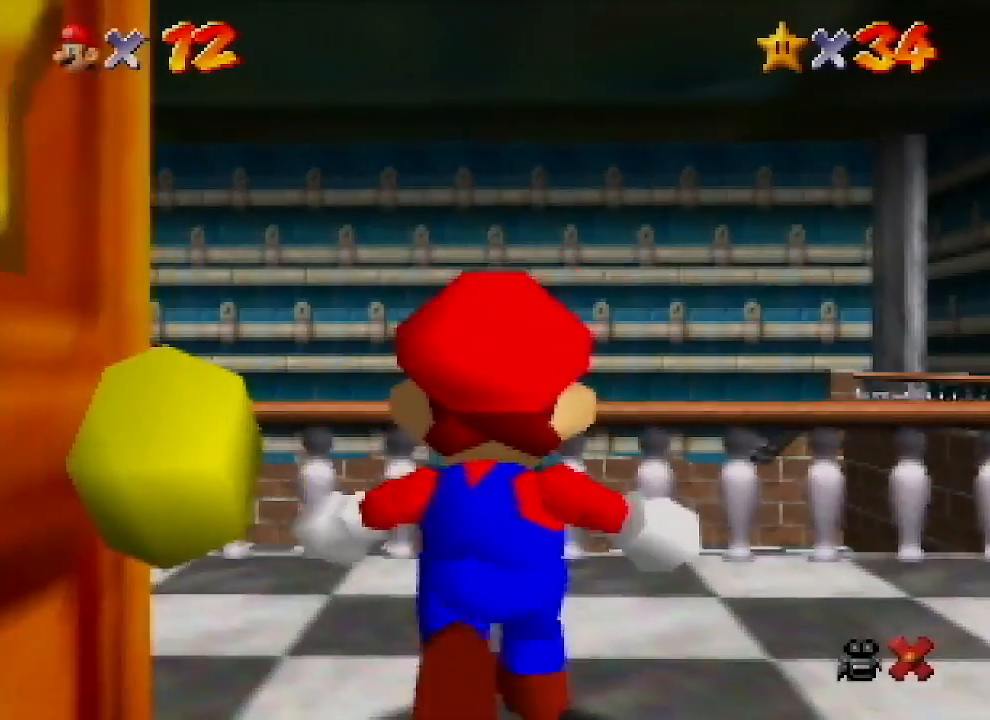
{"buttons": [], "left_stick": "up", "events": [[33, "left_stick", "up"]]}
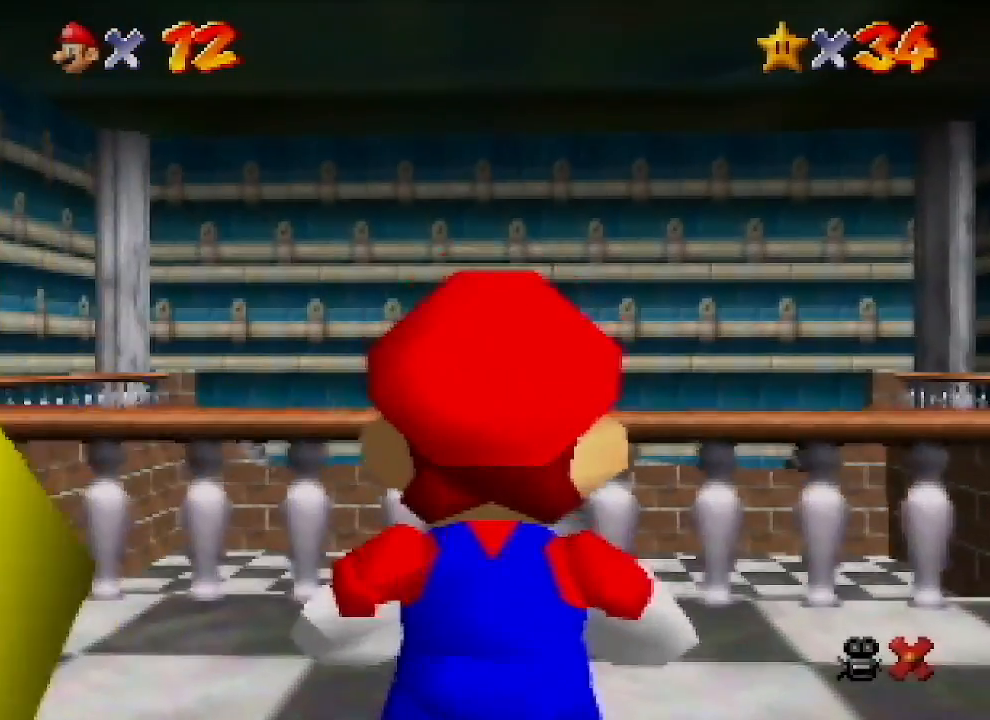
{"buttons": [], "left_stick": "up", "events": [[300, "A", "down"], [467, "A", "up"]]}
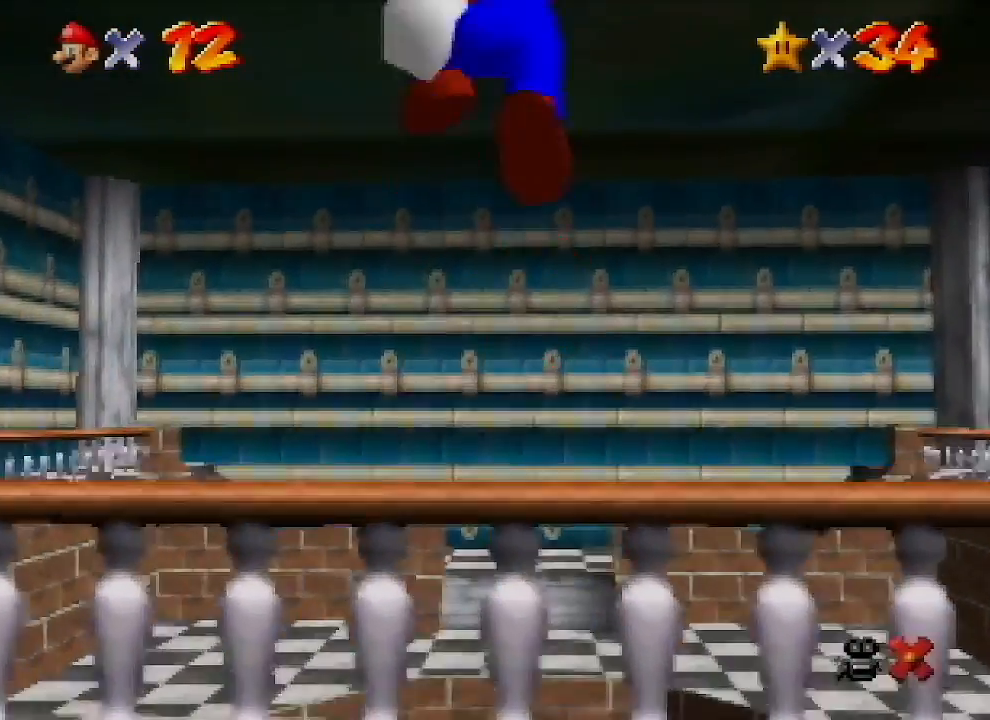
{"buttons": [], "left_stick": "up", "events": [[433, "B", "down"], [500, "B", "up"]]}
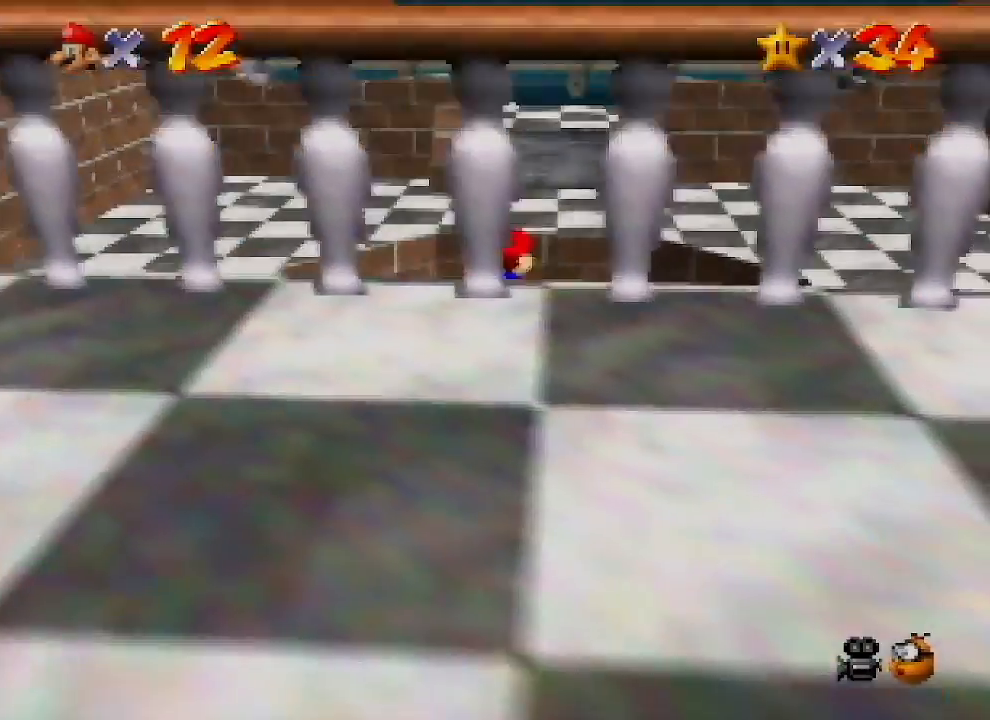
{"buttons": [], "left_stick": "center", "events": [[367, "left_stick", "center"]]}
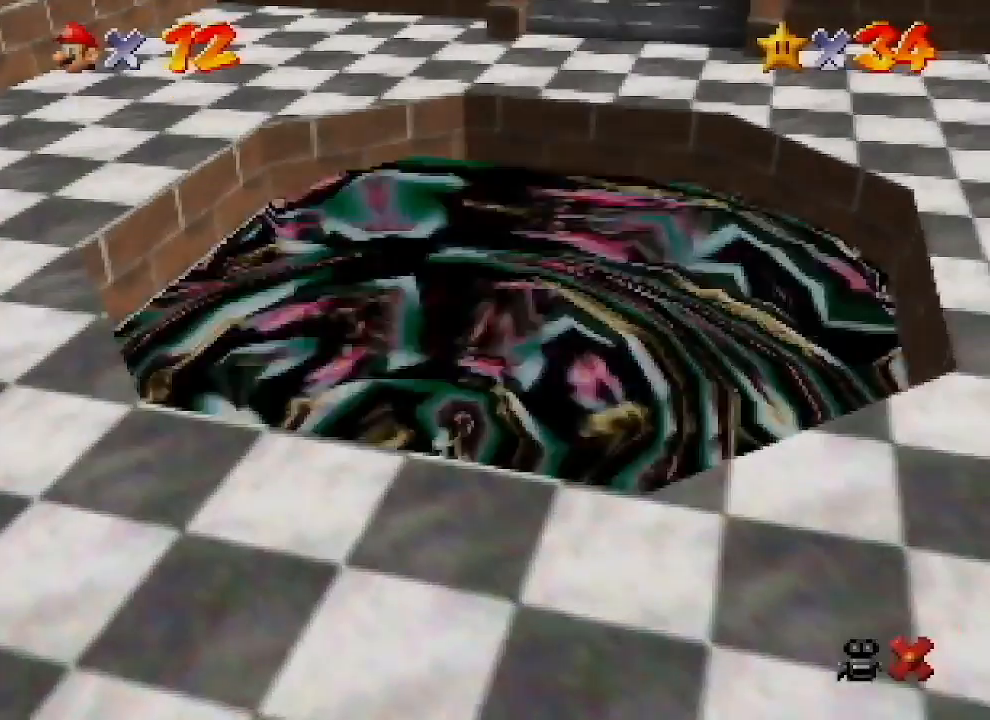
{"buttons": [], "left_stick": "center", "events": []}
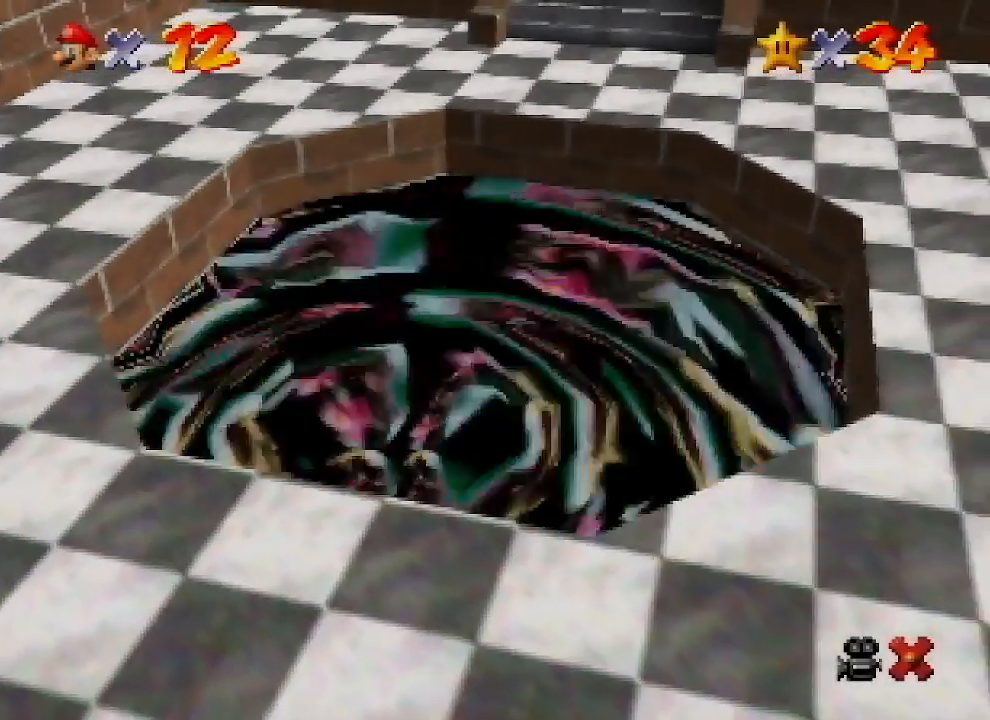
{"buttons": [], "left_stick": "center", "events": []}
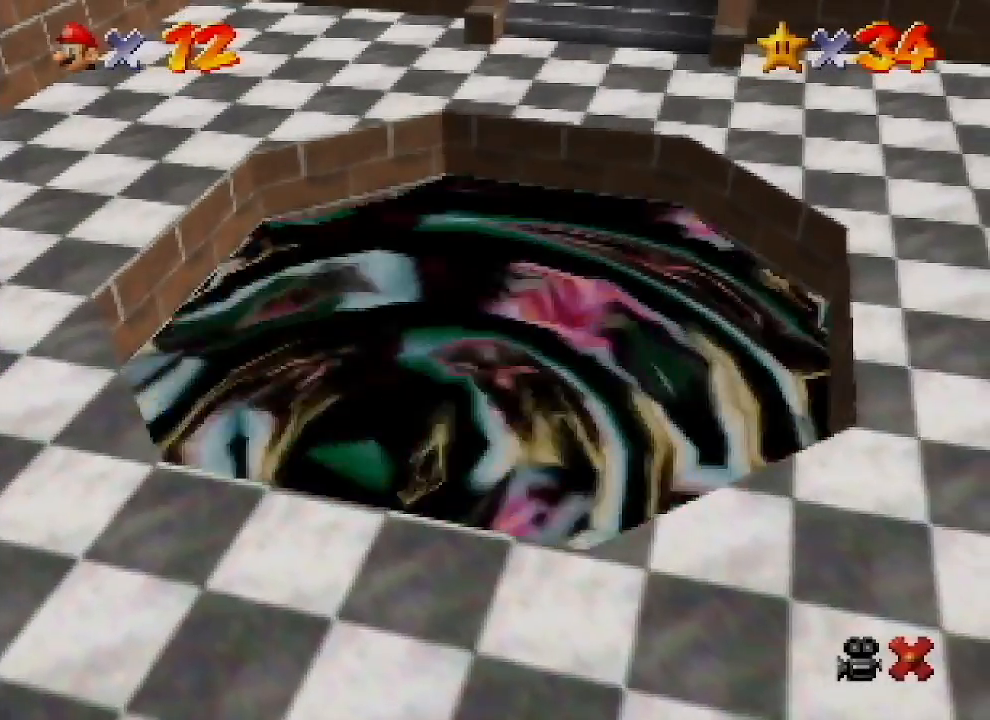
{"buttons": [], "left_stick": "center", "events": []}
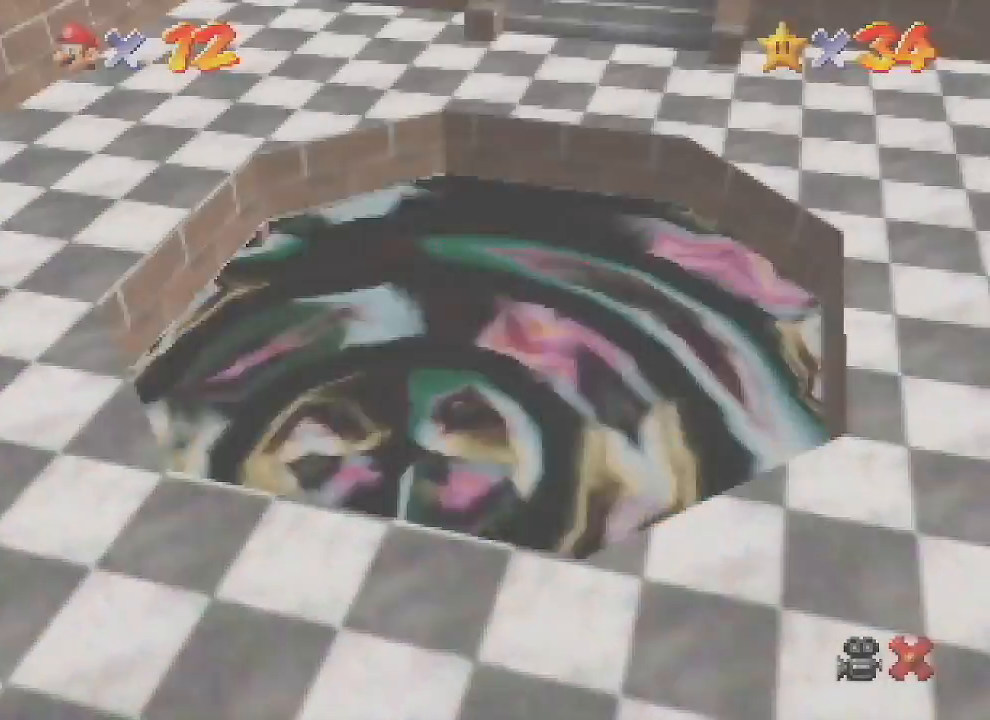
{"buttons": [], "left_stick": "center", "events": []}
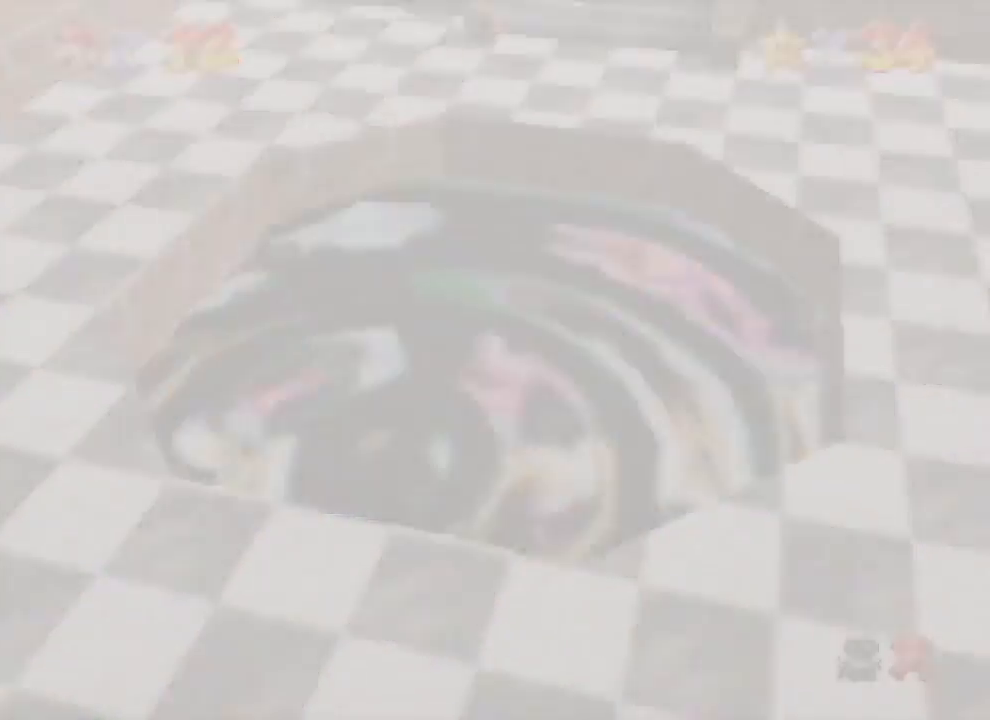
{"buttons": [], "left_stick": "center", "events": []}
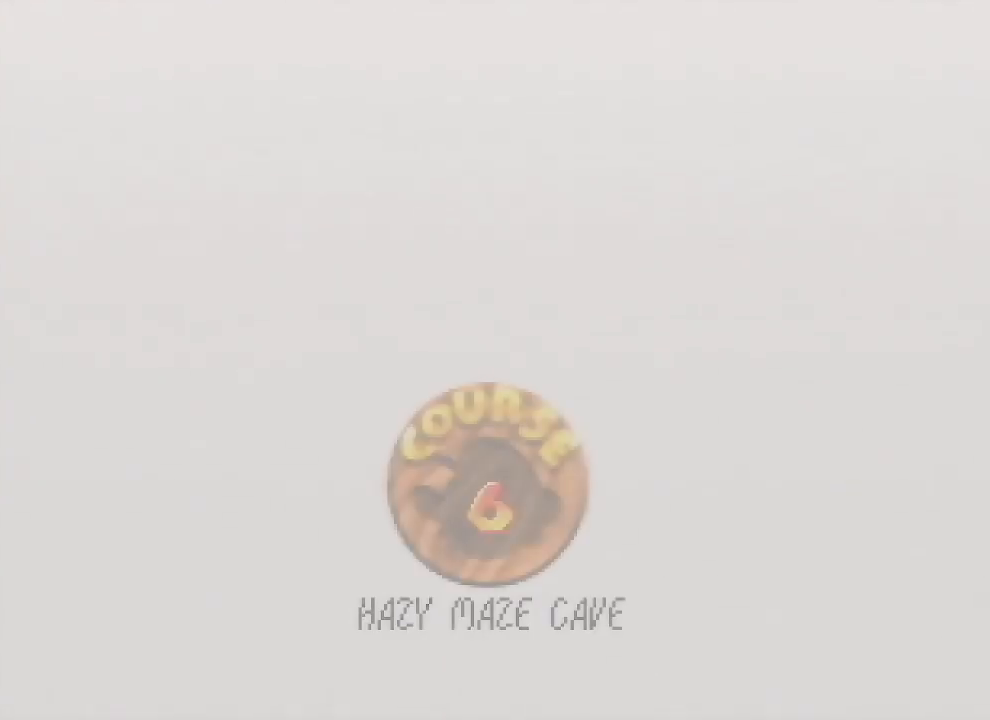
{"buttons": [], "left_stick": "center", "events": []}
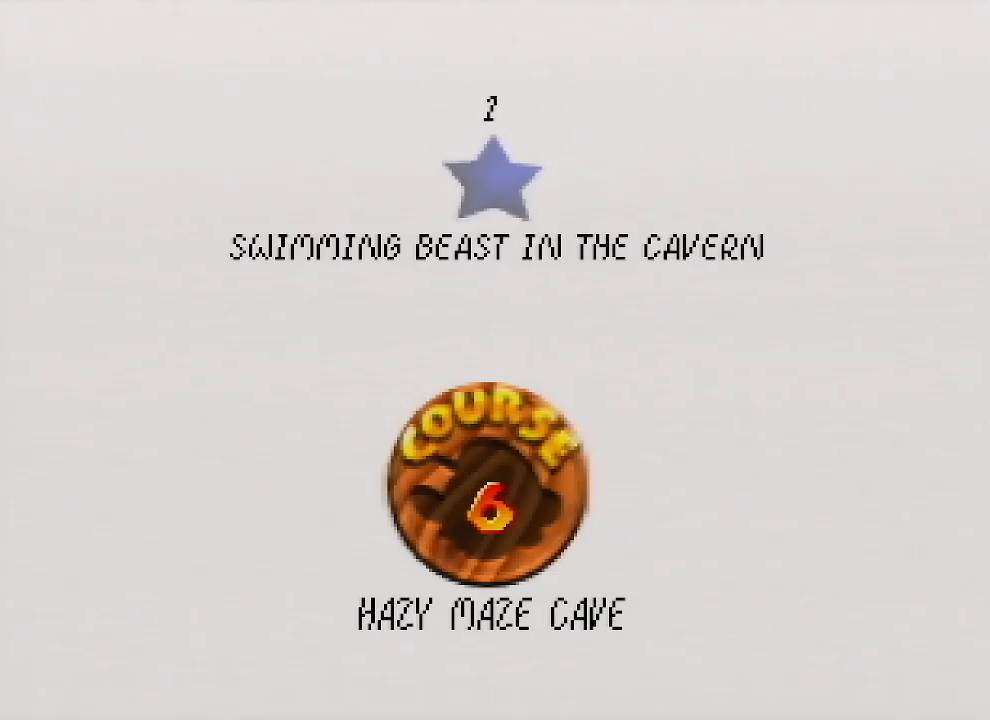
{"buttons": ["A", "B"], "left_stick": "center", "events": [[67, "START", "down"], [100, "B", "down"], [100, "START", "up"], [133, "A", "down"], [167, "B", "up"], [200, "A", "up"], [200, "START", "down"], [267, "START", "up"], [300, "A", "down"], [300, "B", "down"], [333, "A", "up"], [333, "B", "up"], [367, "START", "down"], [467, "A", "down"], [467, "B", "down"], [467, "START", "up"]]}
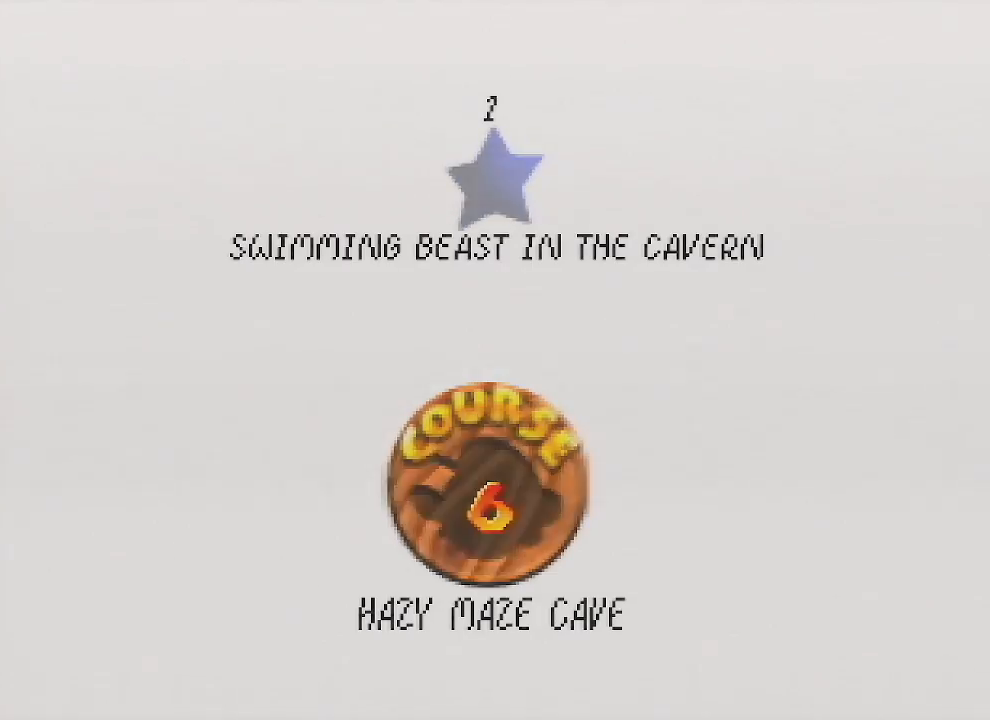
{"buttons": [], "left_stick": "center", "events": [[33, "A", "up"], [33, "B", "up"], [33, "START", "down"], [100, "A", "down"], [100, "B", "down"], [100, "START", "up"], [133, "A", "up"], [133, "B", "up"], [167, "START", "down"], [233, "A", "down"], [233, "B", "down"], [233, "START", "up"], [267, "A", "up"], [267, "B", "up"], [333, "START", "down"], [400, "A", "down"], [400, "START", "up"], [467, "A", "up"]]}
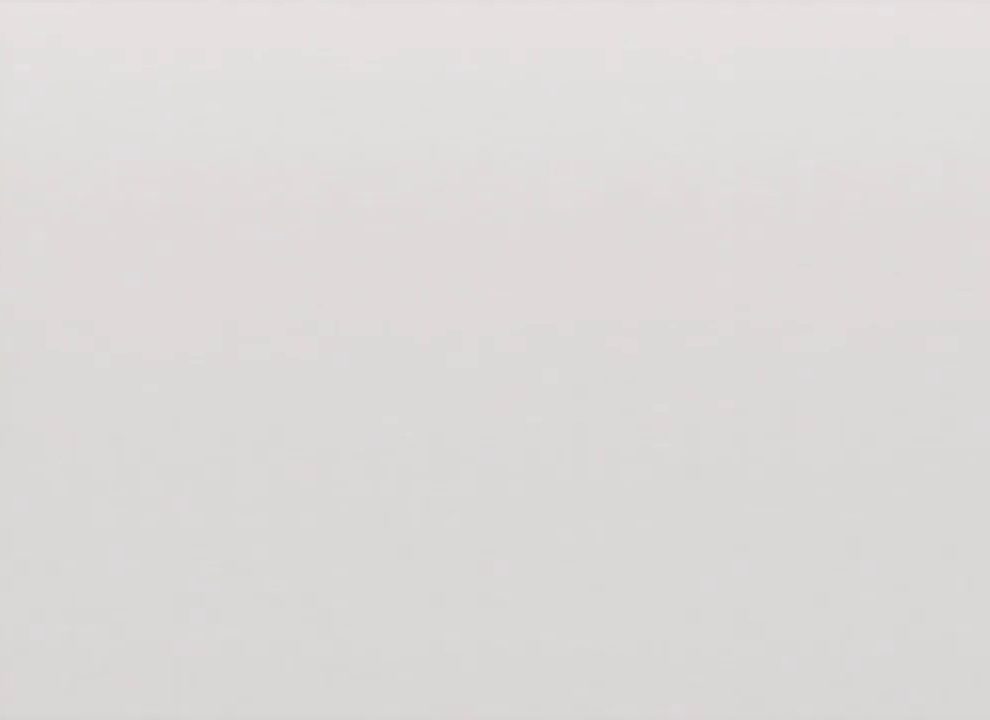
{"buttons": [], "left_stick": "center", "events": [[467, "A", "down"], [467, "B", "down"], [467, "START", "down"], [500, "A", "up"], [500, "B", "up"], [500, "START", "up"]]}
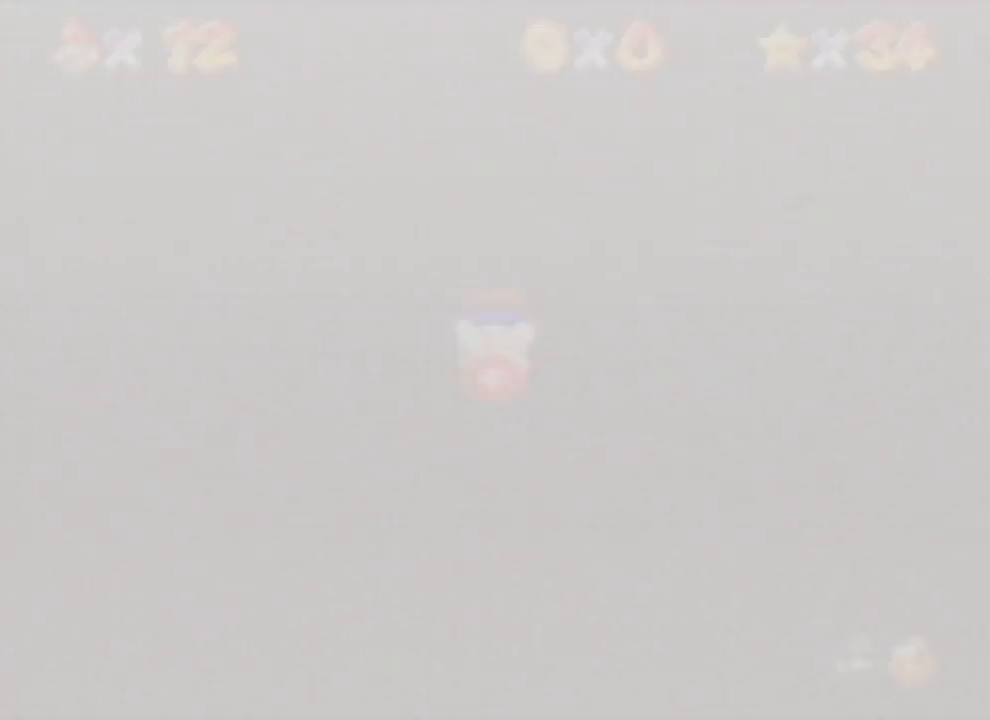
{"buttons": [], "left_stick": "center", "events": []}
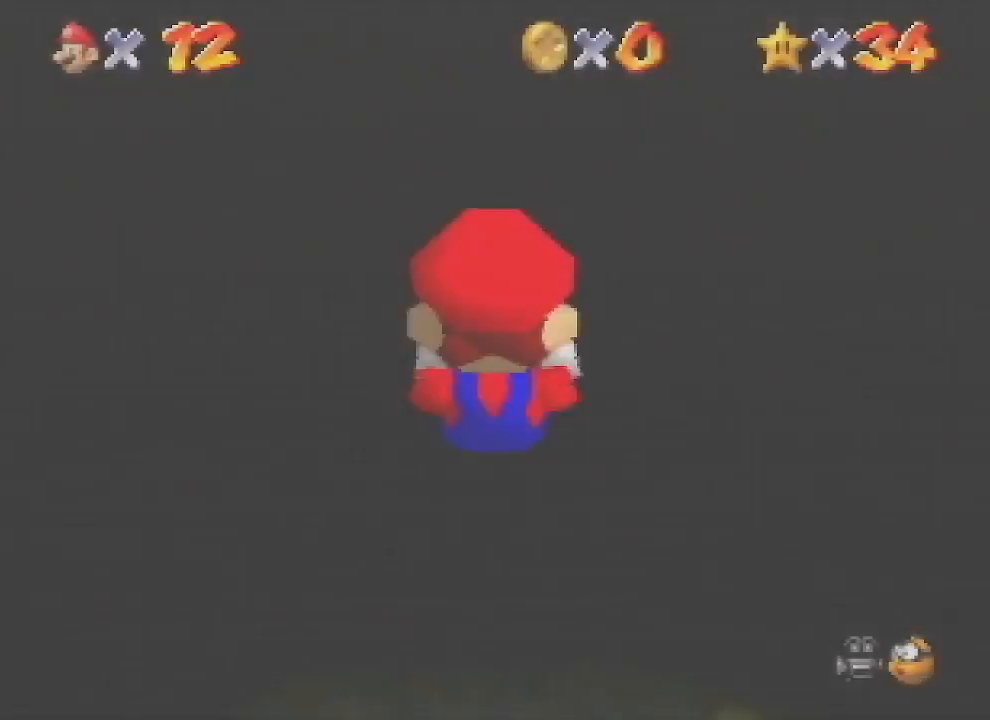
{"buttons": [], "left_stick": "up", "events": [[167, "C_DOWN", "down"], [167, "C_LEFT", "down"], [300, "C_DOWN", "up"], [300, "C_LEFT", "up"], [333, "left_stick", "up-right"], [433, "left_stick", "up"]]}
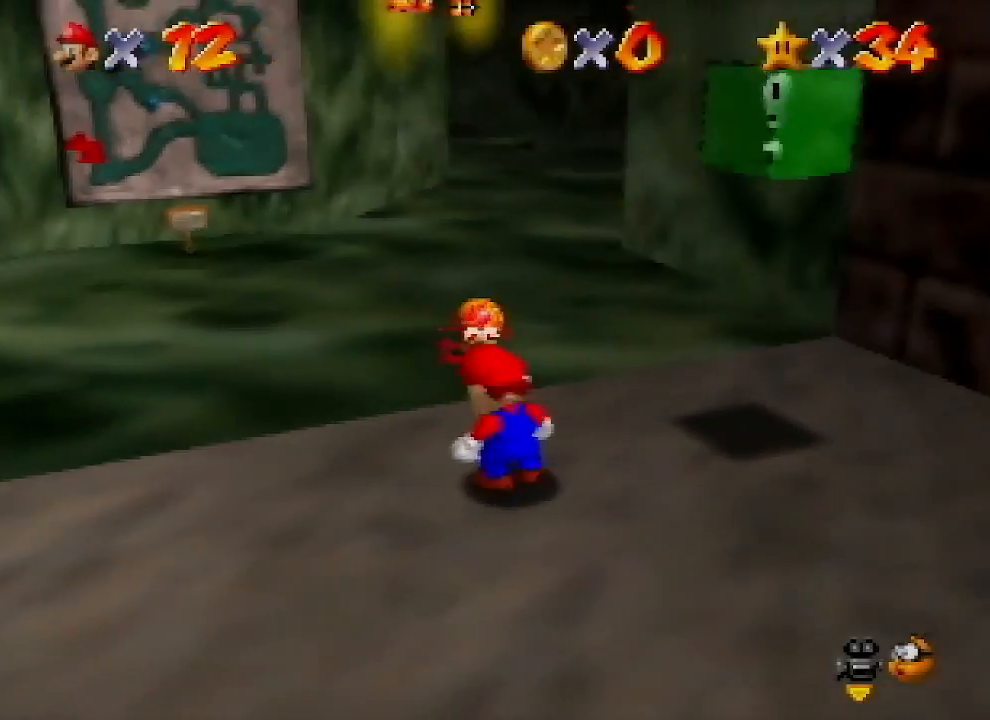
{"buttons": [], "left_stick": "up-left", "events": [[400, "A", "down"], [467, "left_stick", "up-left"], [500, "A", "up"]]}
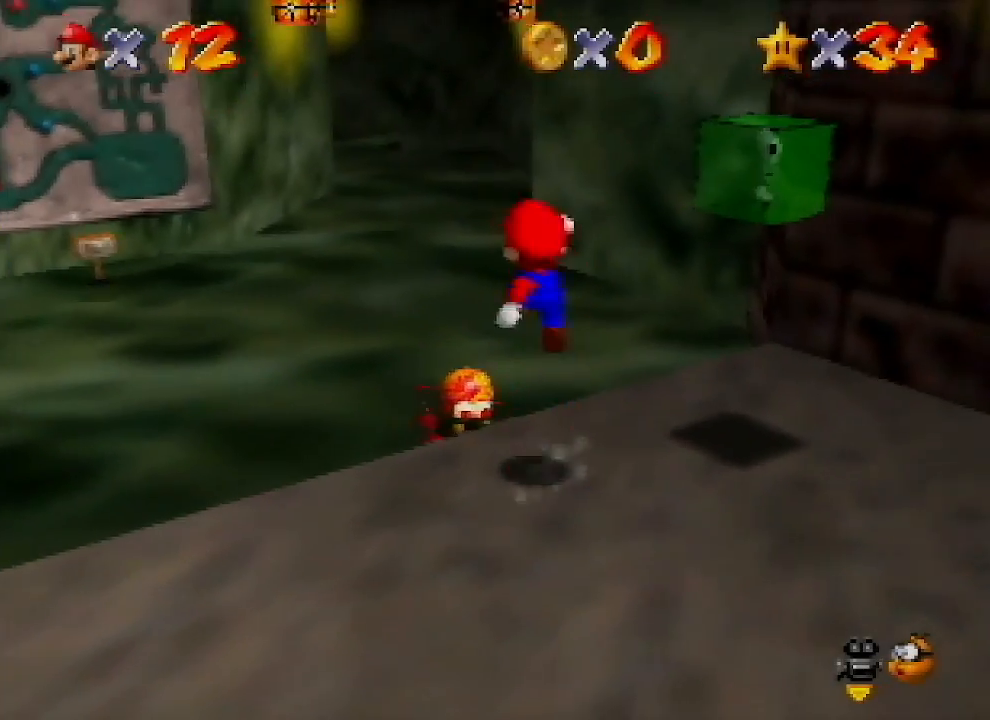
{"buttons": [], "left_stick": "down", "events": [[267, "left_stick", "down"]]}
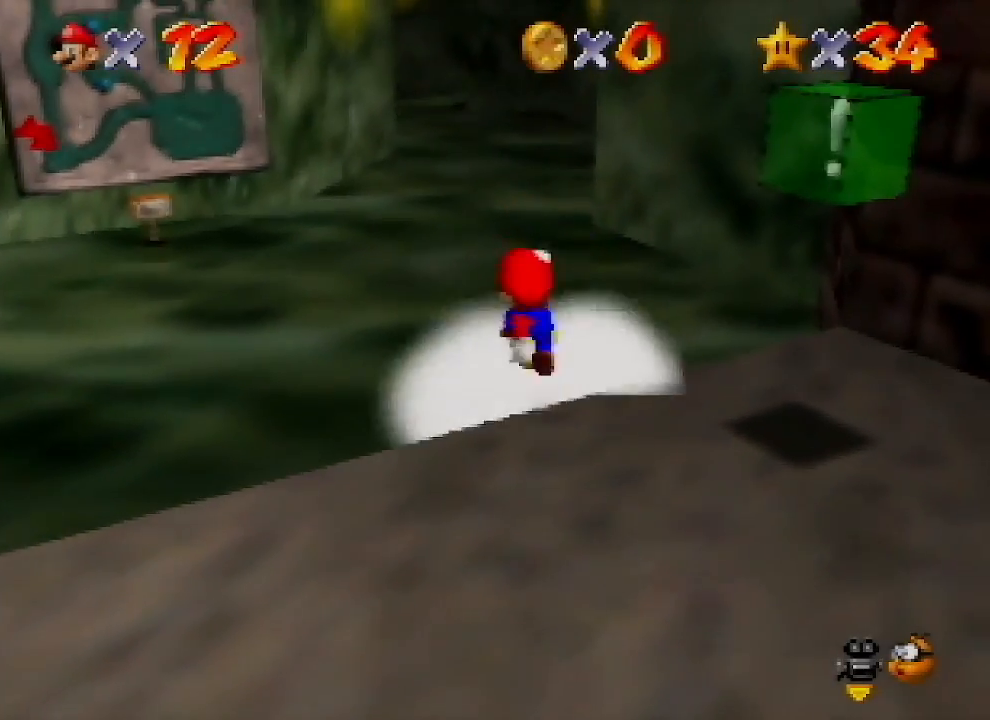
{"buttons": ["A", "B"], "left_stick": "up", "events": [[267, "A", "down"], [300, "B", "down"], [367, "left_stick", "up"]]}